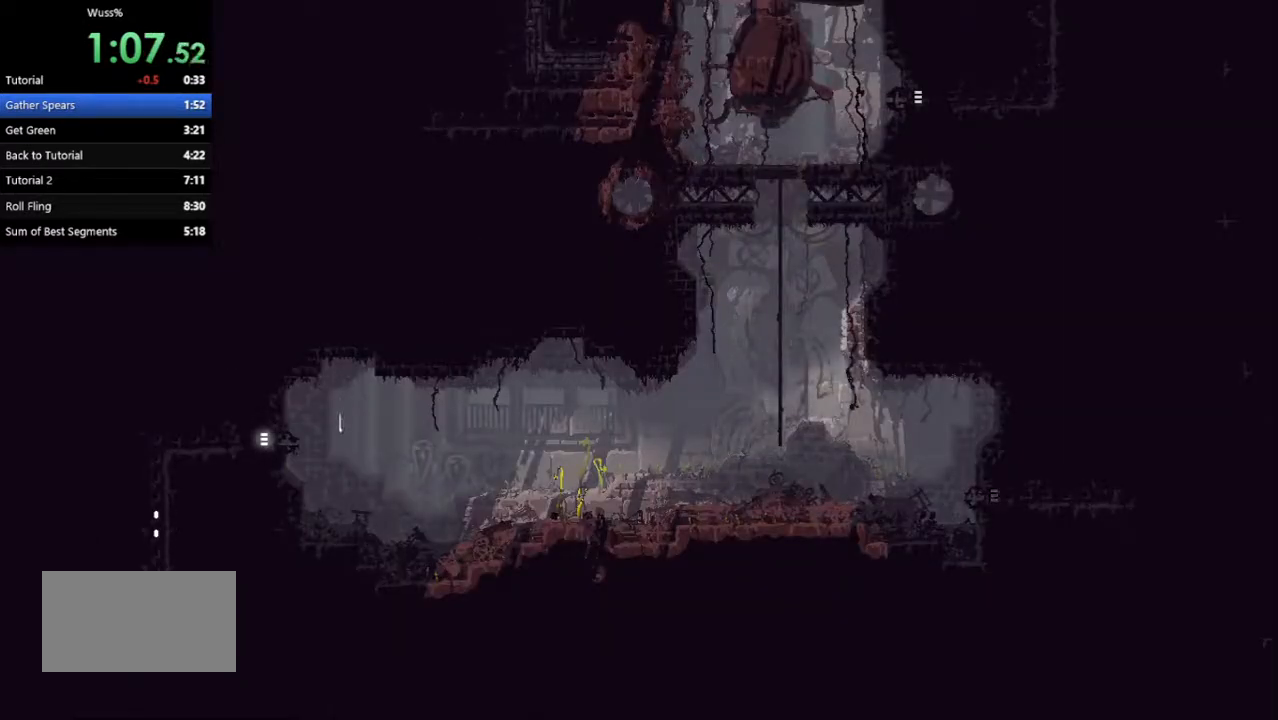
Gameplay with keyboard and mouse; each line is a JSON object with the keys held at the frame after it. "events" lists presses ("down") and releases ("up") of "down", "grab", "jump", "left", "right", "throw" and "up" between this image and that frame as [ms after this image, input, new state], when the widget could be followed in between. No other keys are recorded. Mouse buttons are not recorded. Key names are as the overlay labels them; some are game actions (e.g. jump) rather than physical keys. Not read: mouse_move.
{"keys": ["up"], "events": []}
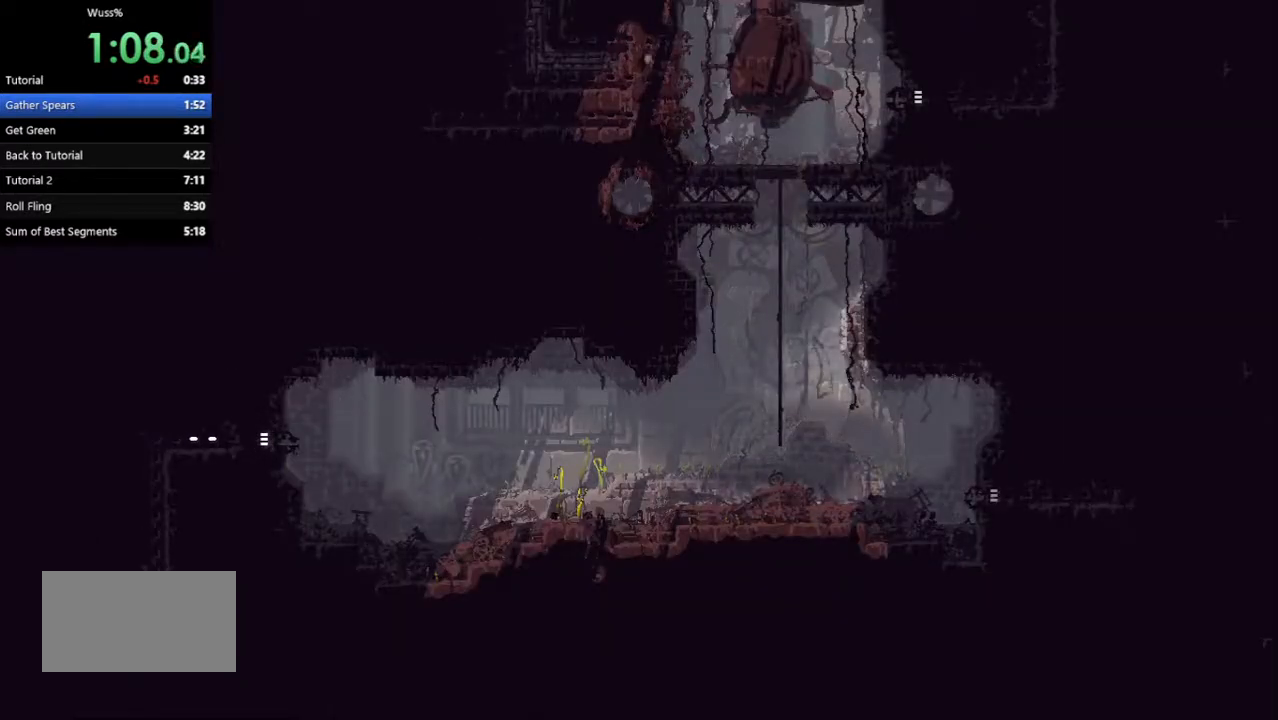
{"keys": ["down", "right"], "events": [[146, "right", "down"], [146, "up", "up"], [250, "jump", "down"], [333, "down", "down"], [333, "jump", "up"]]}
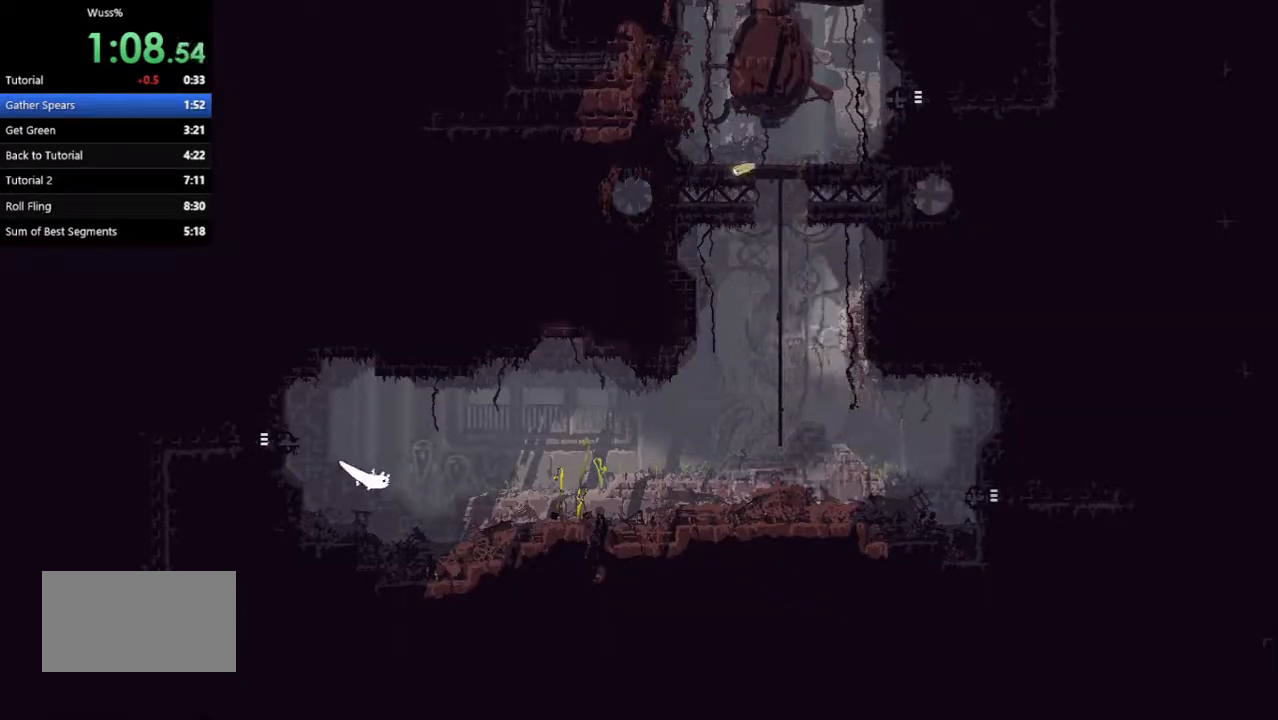
{"keys": ["down", "right"], "events": []}
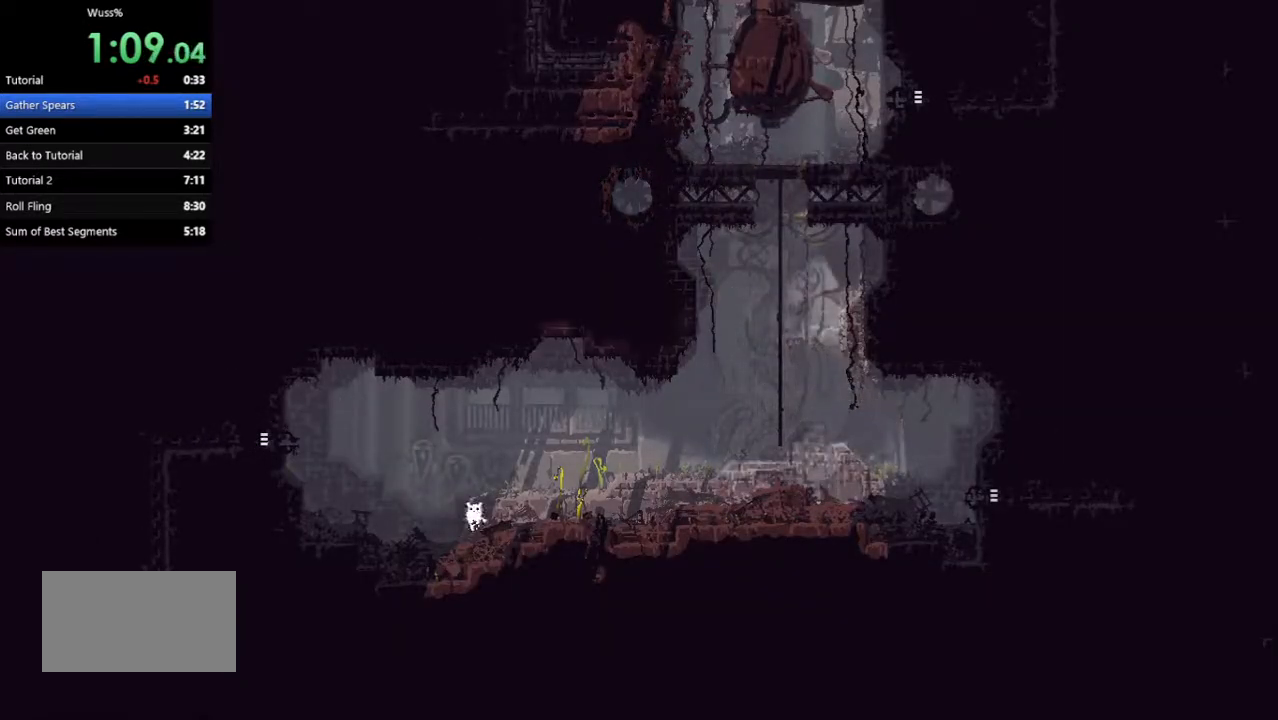
{"keys": ["grab", "jump", "right", "throw"], "events": [[354, "grab", "down"], [375, "jump", "down"], [417, "down", "up"], [417, "throw", "down"]]}
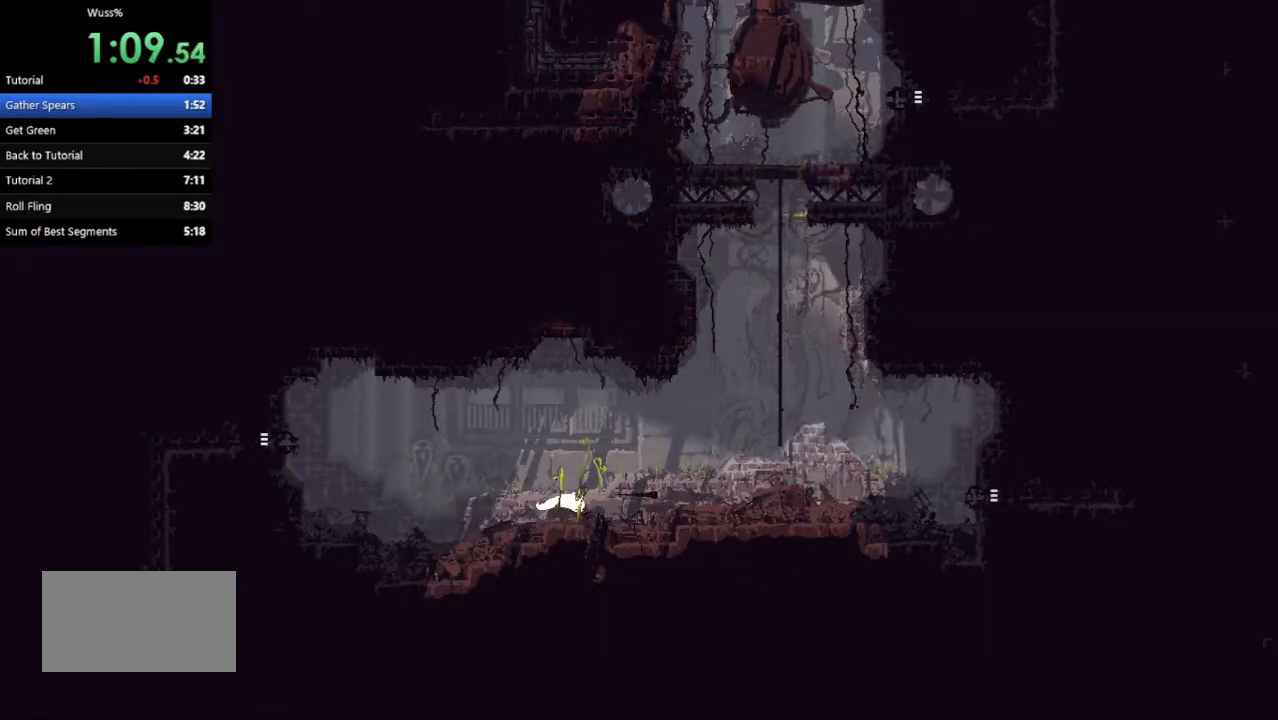
{"keys": ["jump", "right", "throw", "up"], "events": [[42, "grab", "up"], [104, "throw", "up"], [125, "jump", "up"], [375, "grab", "down"], [375, "jump", "down"], [375, "throw", "down"], [375, "up", "down"], [500, "grab", "up"]]}
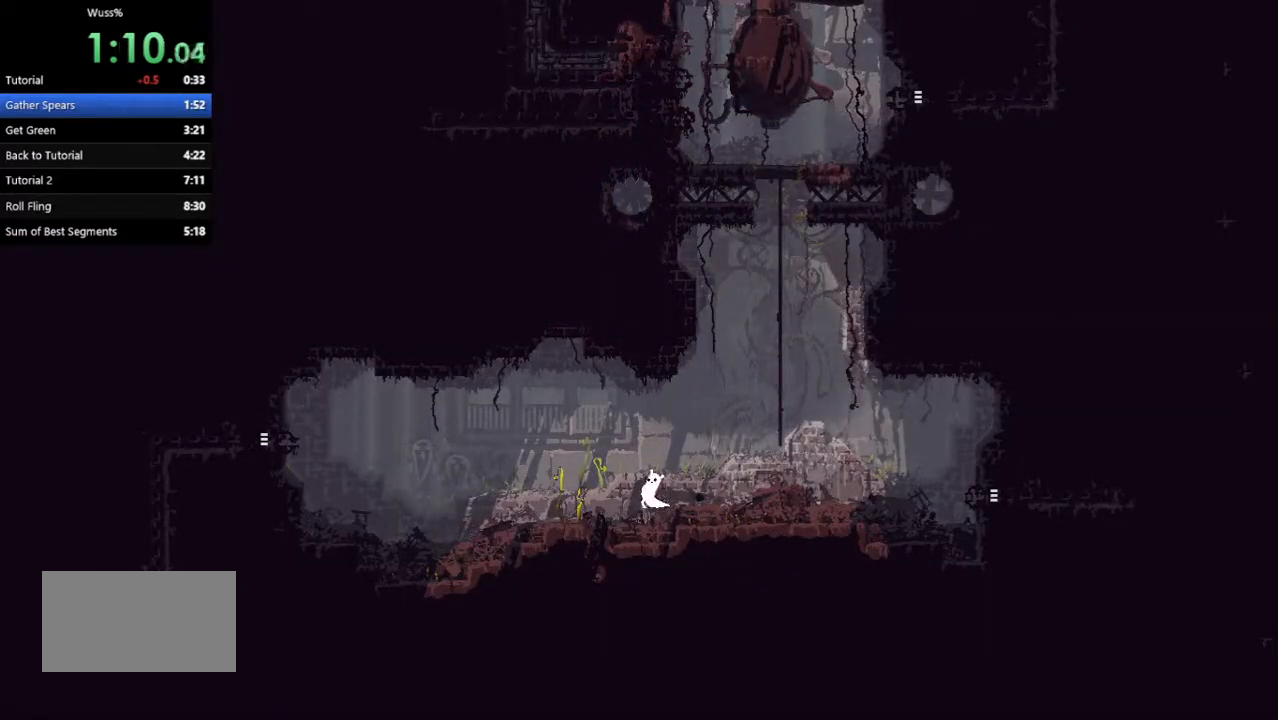
{"keys": ["jump", "right", "throw", "up"], "events": [[42, "up", "up"], [83, "throw", "up"], [125, "jump", "up"], [271, "grab", "down"], [292, "throw", "down"], [333, "jump", "down"], [438, "grab", "up"], [438, "up", "down"]]}
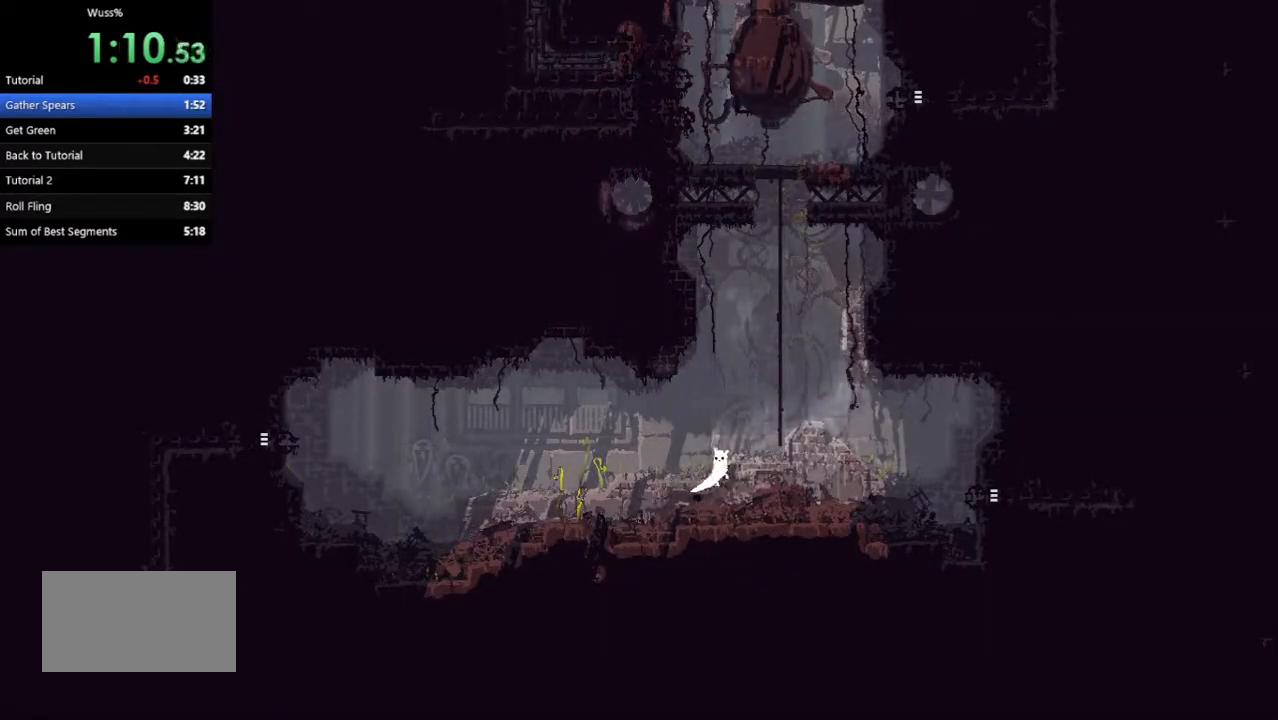
{"keys": ["right"], "events": [[42, "throw", "up"], [83, "jump", "up"], [125, "up", "up"]]}
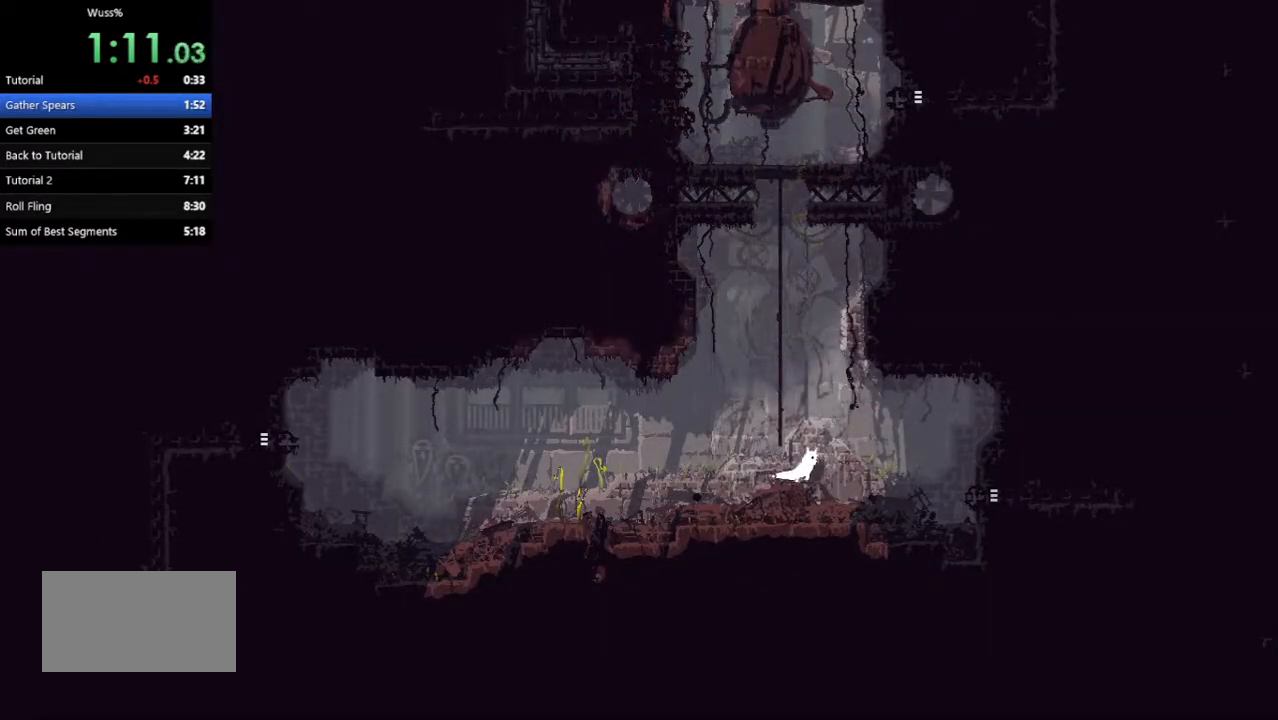
{"keys": ["right"], "events": [[250, "grab", "down"], [312, "jump", "down"], [312, "throw", "down"], [417, "grab", "up"], [417, "throw", "up"], [458, "jump", "up"]]}
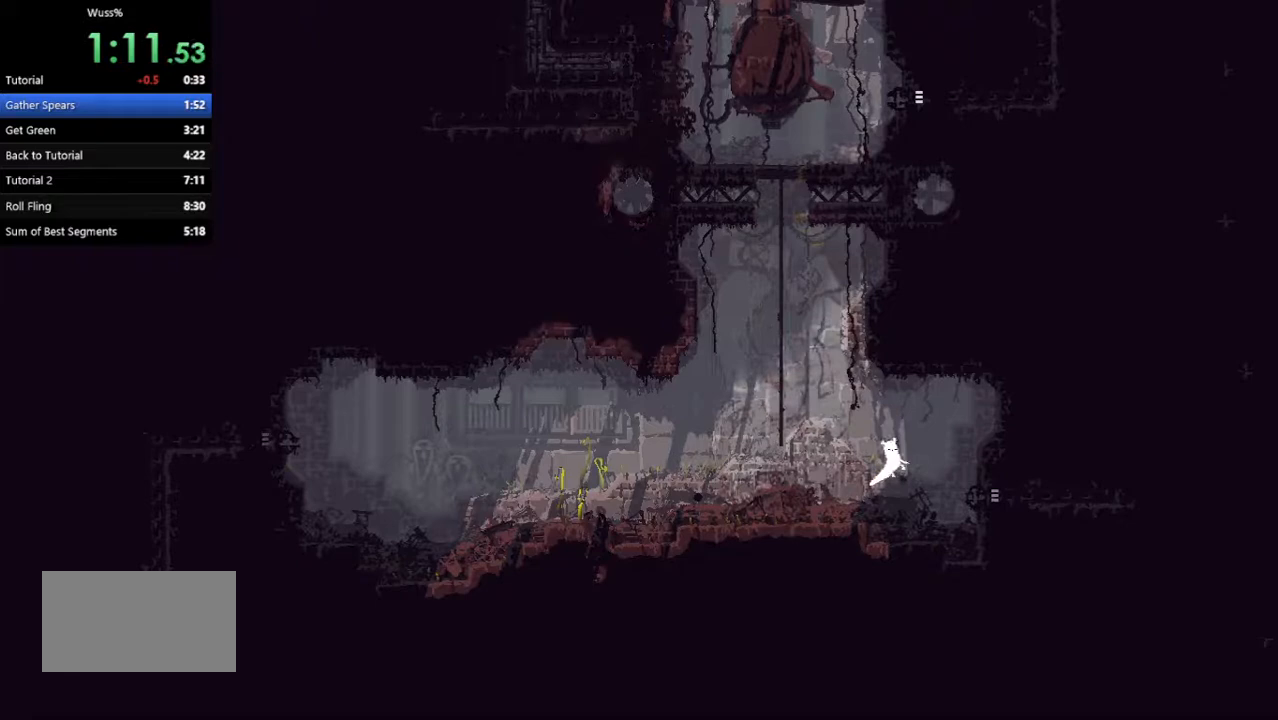
{"keys": ["right"], "events": []}
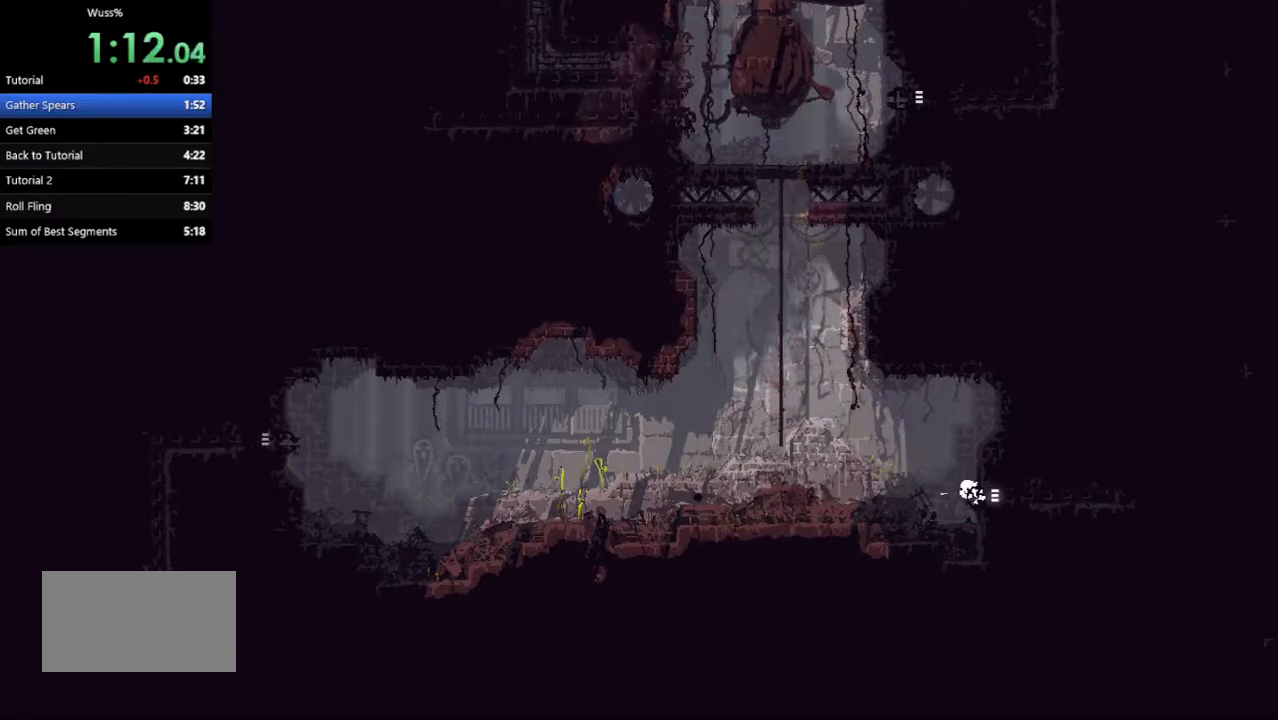
{"keys": ["right"], "events": []}
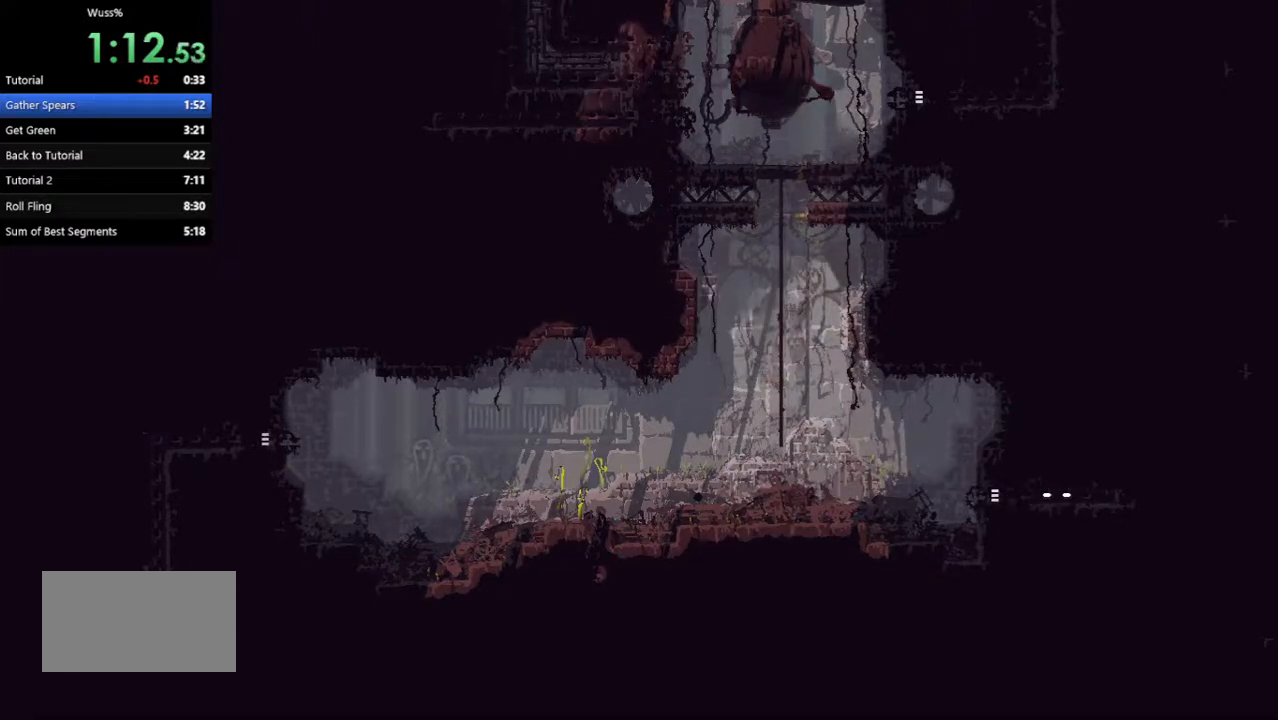
{"keys": ["right"], "events": []}
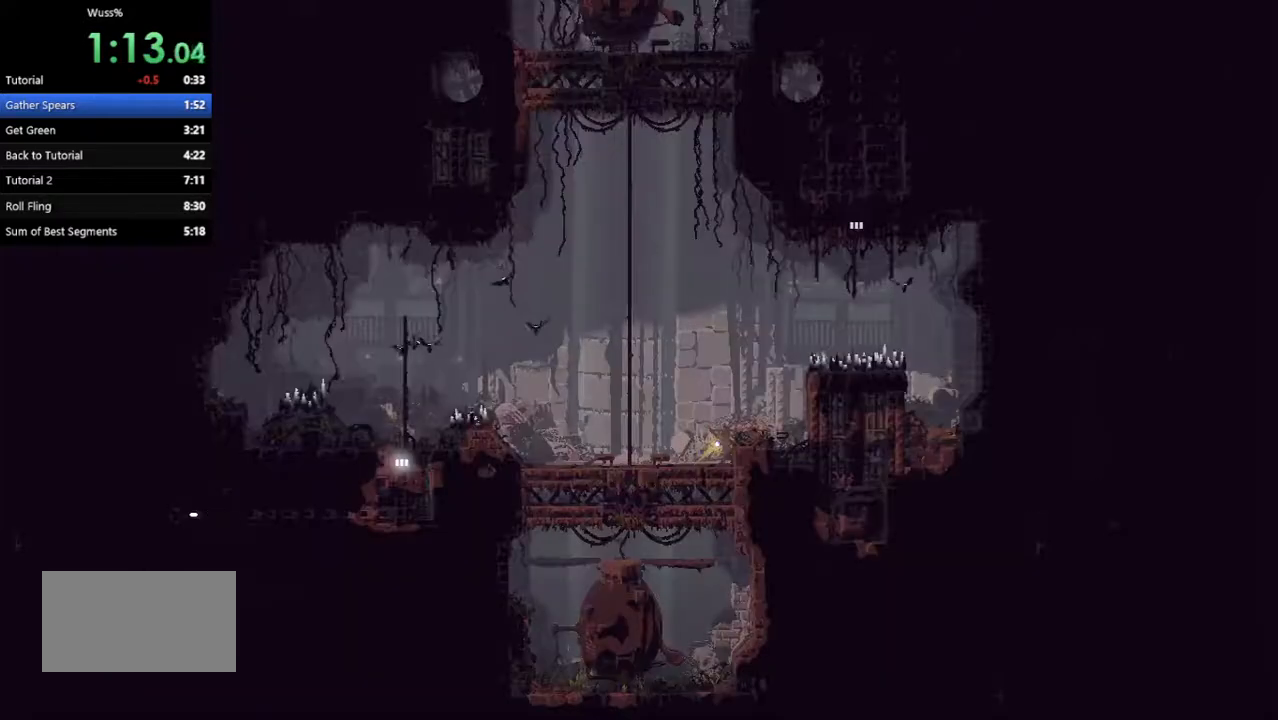
{"keys": ["right"], "events": []}
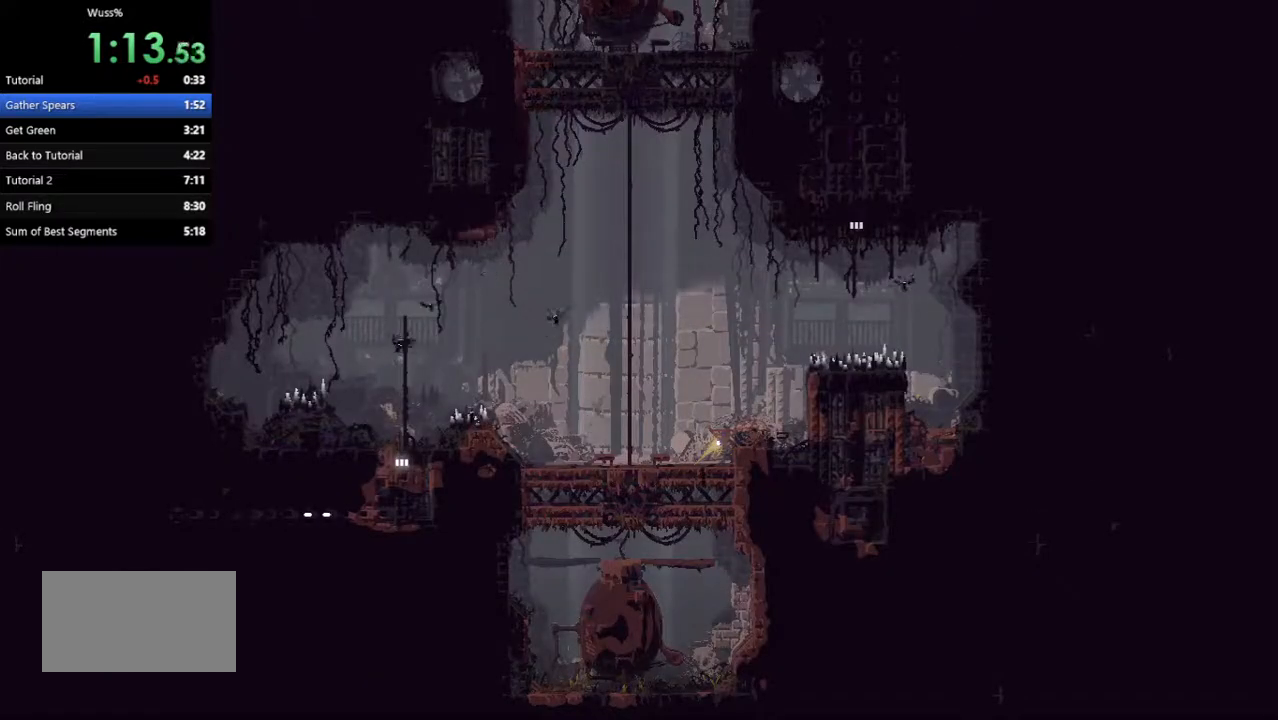
{"keys": ["down"], "events": [[438, "down", "down"], [438, "right", "up"]]}
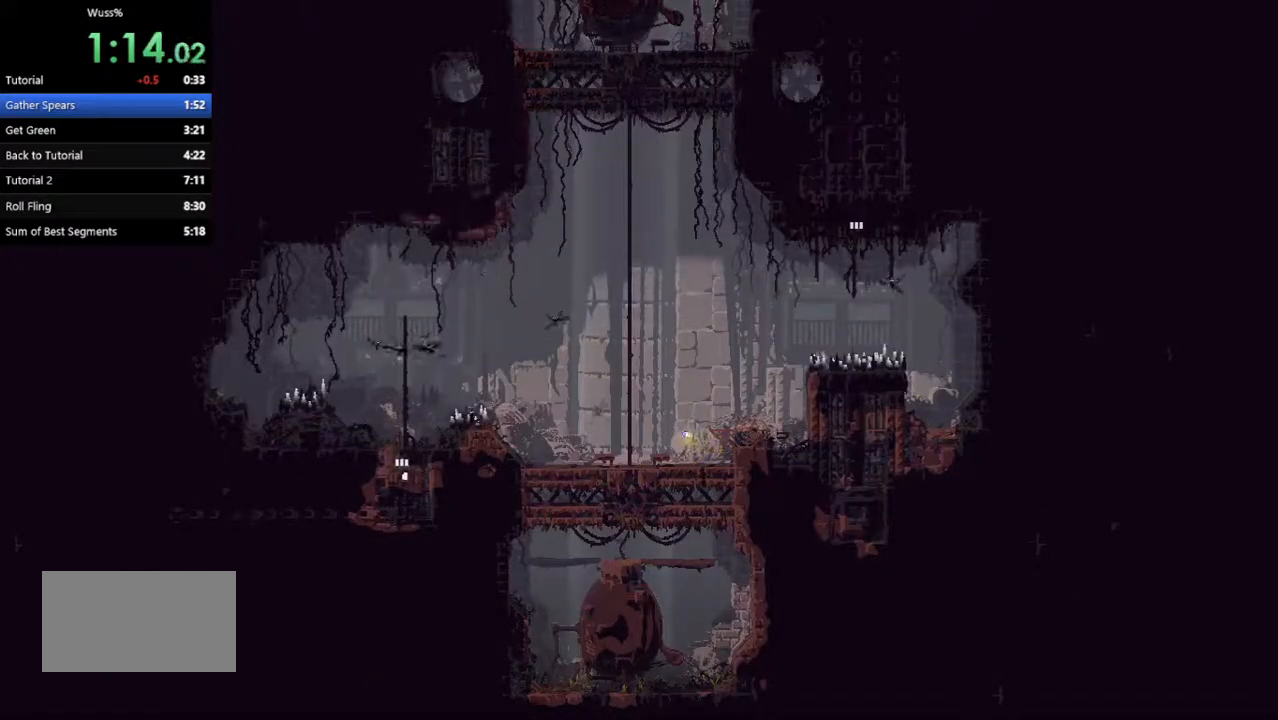
{"keys": ["down"], "events": []}
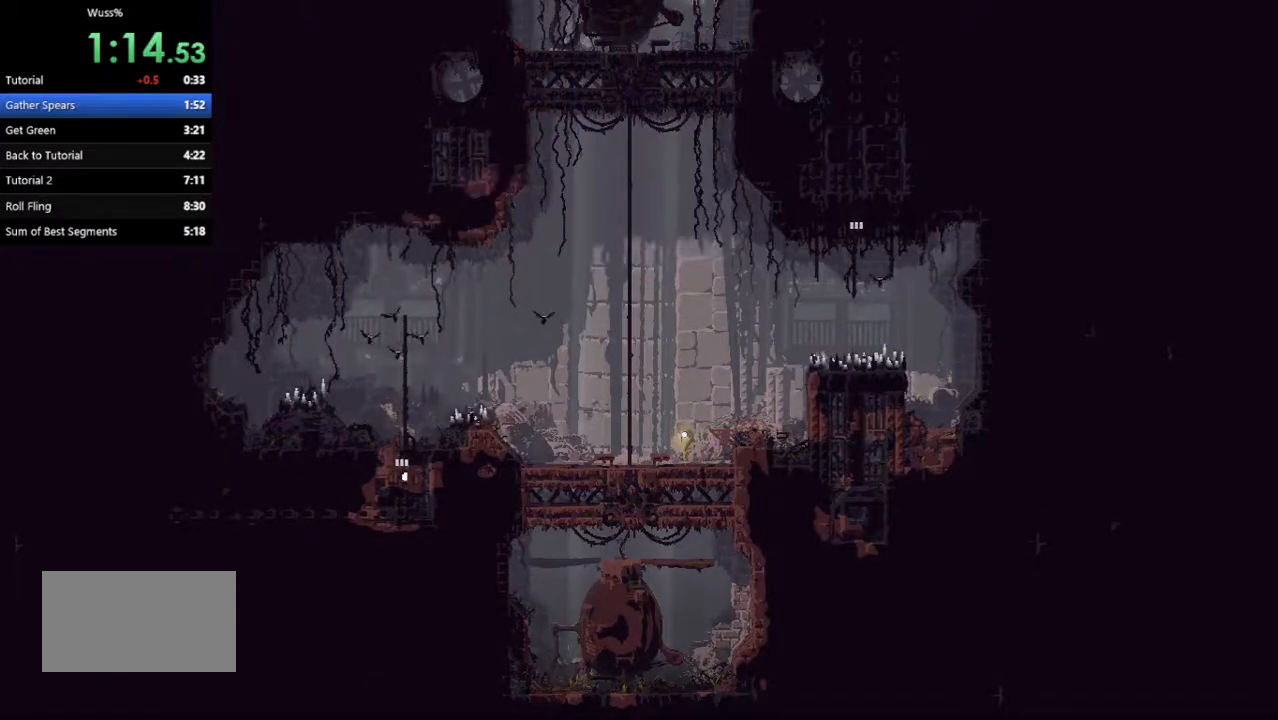
{"keys": ["down"], "events": []}
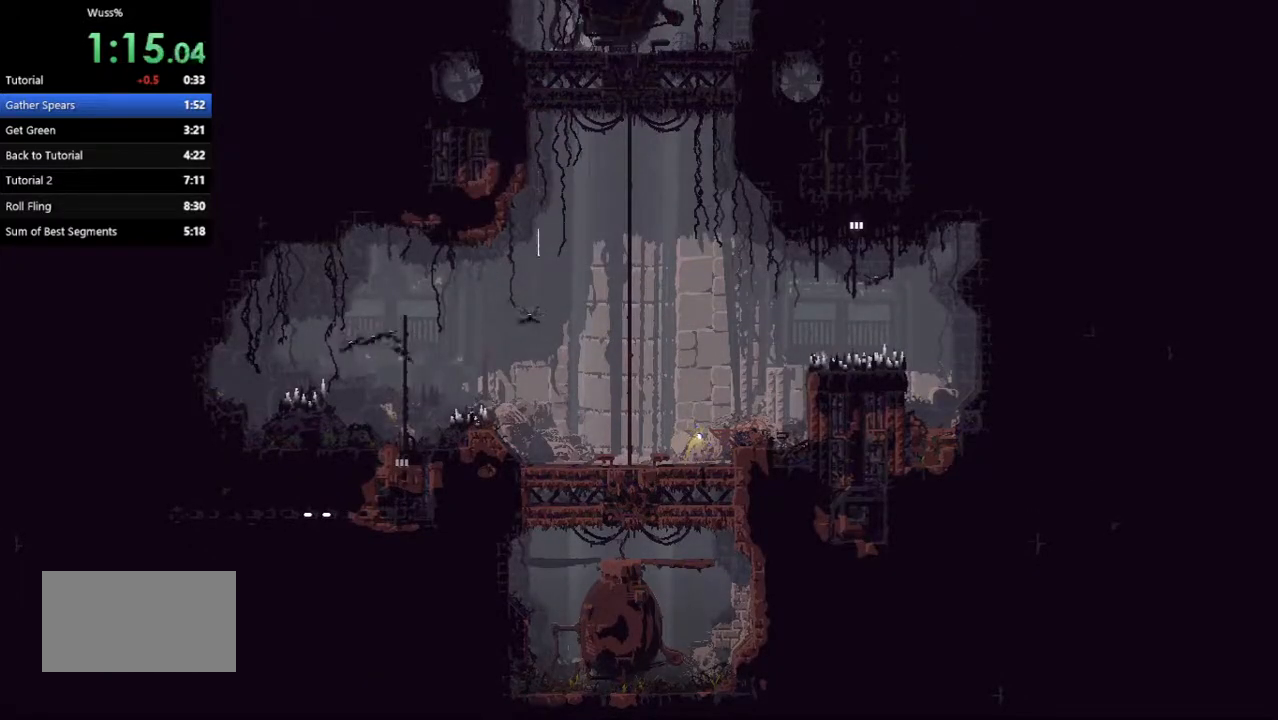
{"keys": ["down"], "events": []}
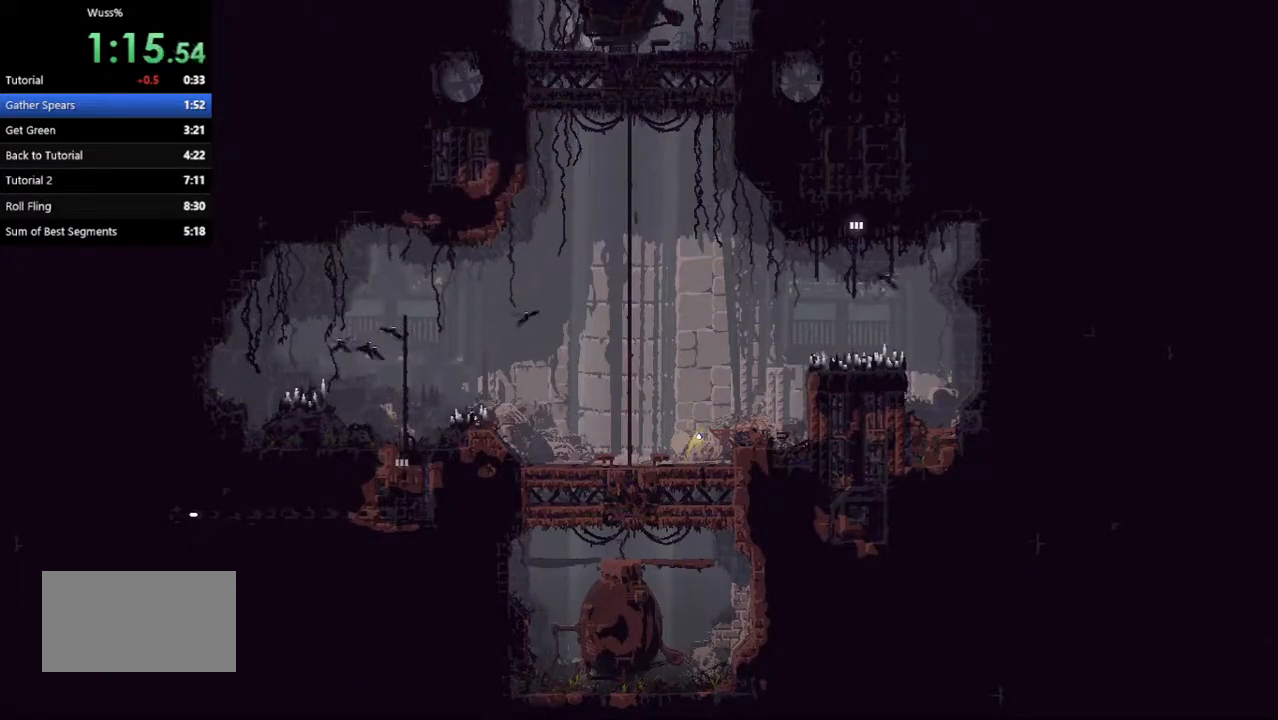
{"keys": ["down"], "events": []}
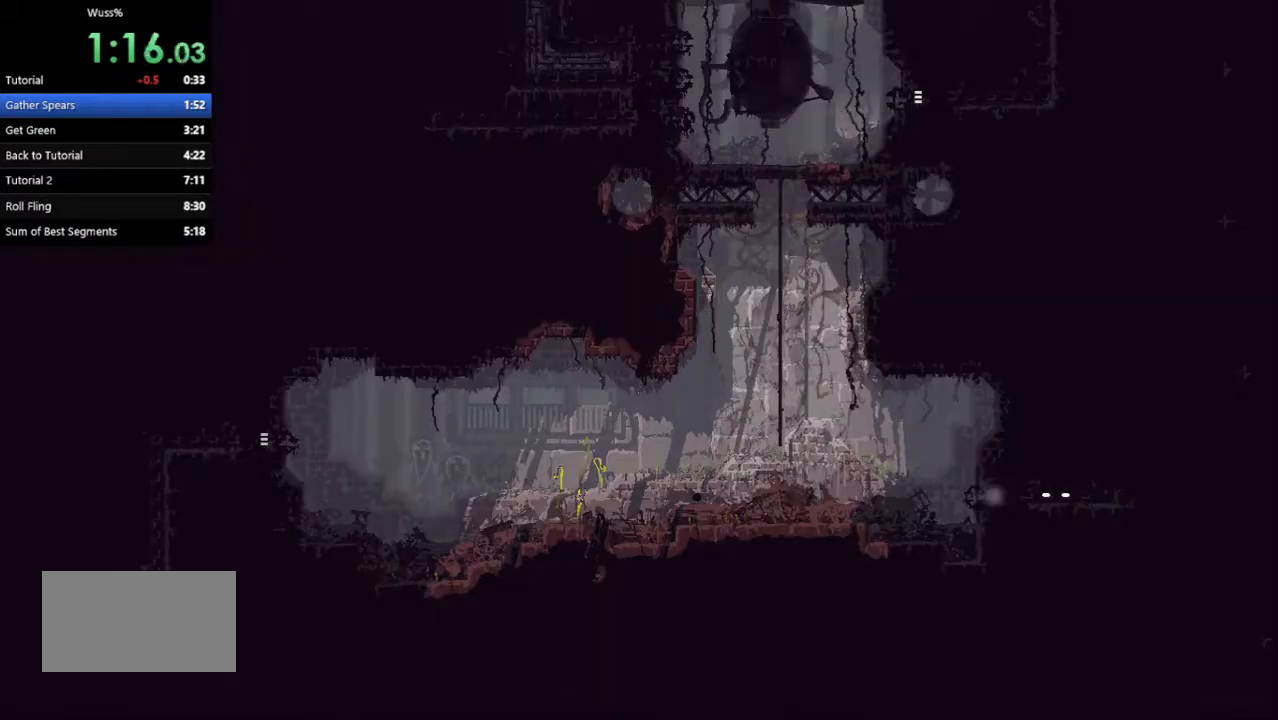
{"keys": ["left", "up"], "events": [[104, "down", "up"], [104, "left", "down"], [188, "jump", "down"], [333, "jump", "up"], [396, "up", "down"]]}
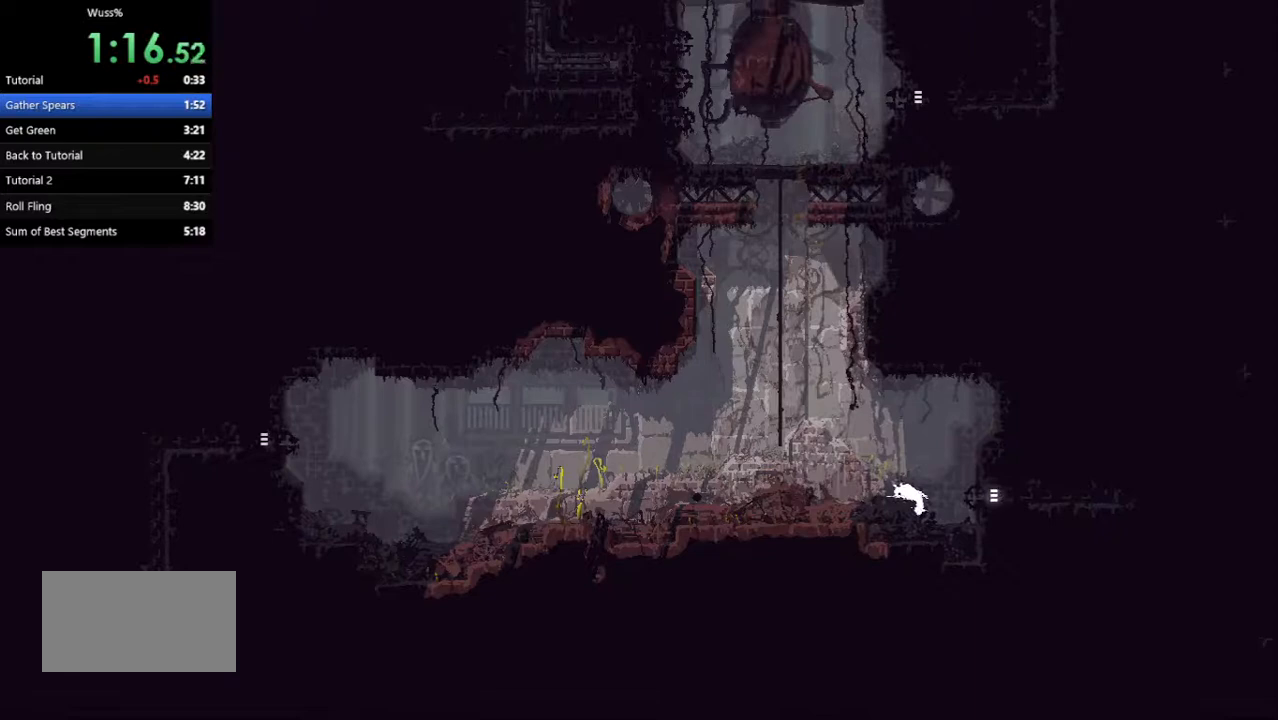
{"keys": ["left"], "events": [[21, "jump", "down"], [42, "up", "up"], [229, "jump", "up"]]}
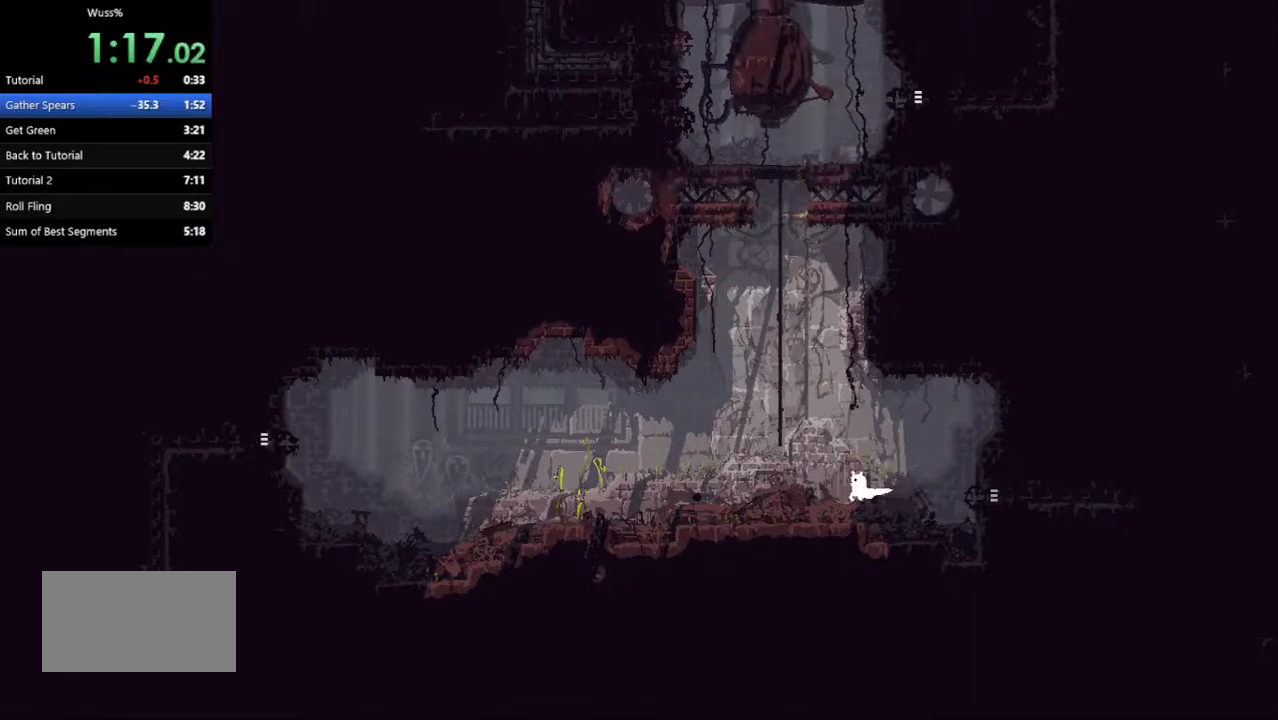
{"keys": ["left", "up"], "events": [[188, "jump", "down"], [188, "up", "down"], [458, "jump", "up"]]}
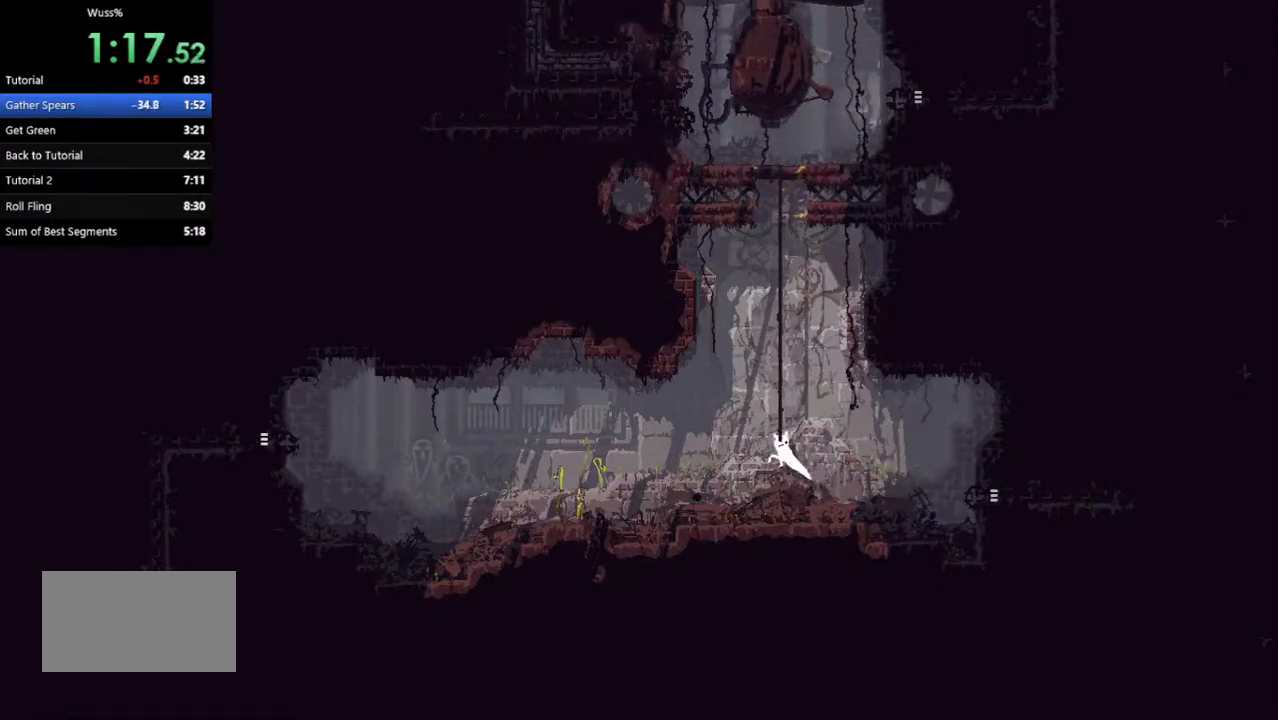
{"keys": ["right", "up"], "events": [[188, "left", "up"], [208, "jump", "down"], [292, "jump", "up"], [375, "jump", "down"], [417, "right", "down"], [458, "jump", "up"]]}
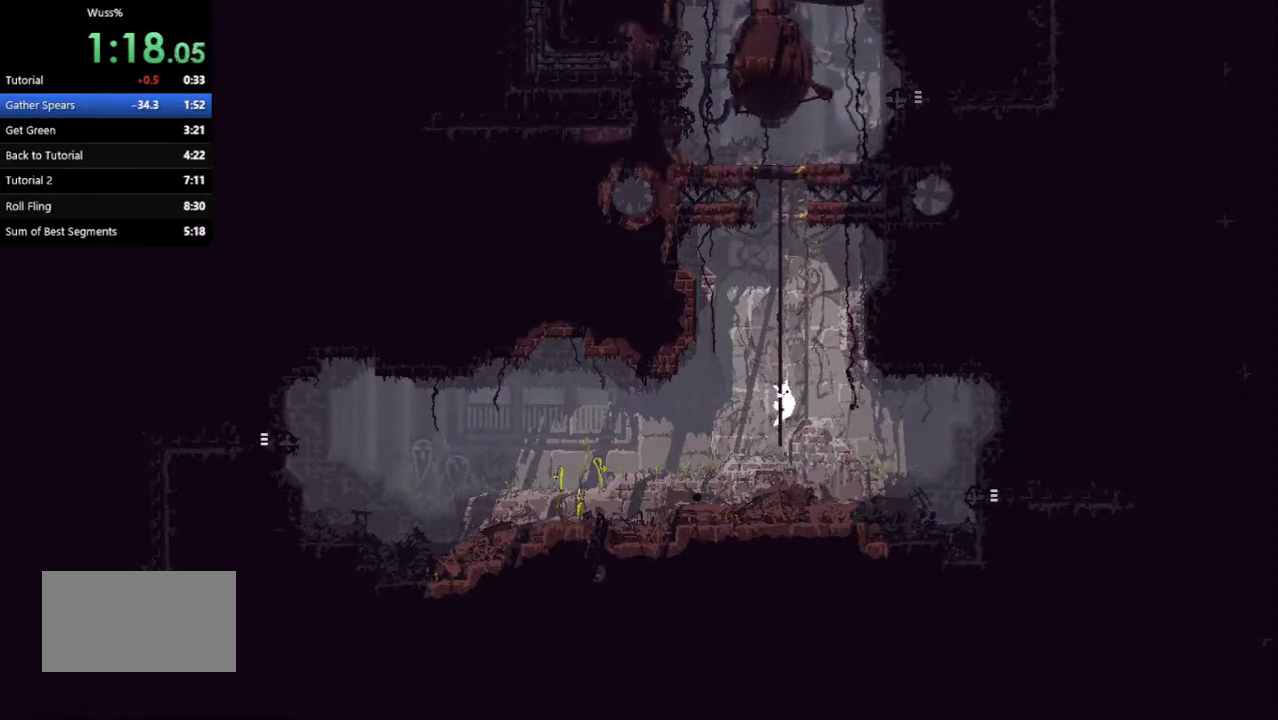
{"keys": ["jump", "right", "up"], "events": [[21, "right", "up"], [62, "jump", "down"], [104, "jump", "up"], [208, "jump", "down"], [208, "left", "down"], [292, "jump", "up"], [333, "left", "up"], [354, "jump", "down"], [417, "jump", "up"], [500, "jump", "down"], [500, "right", "down"]]}
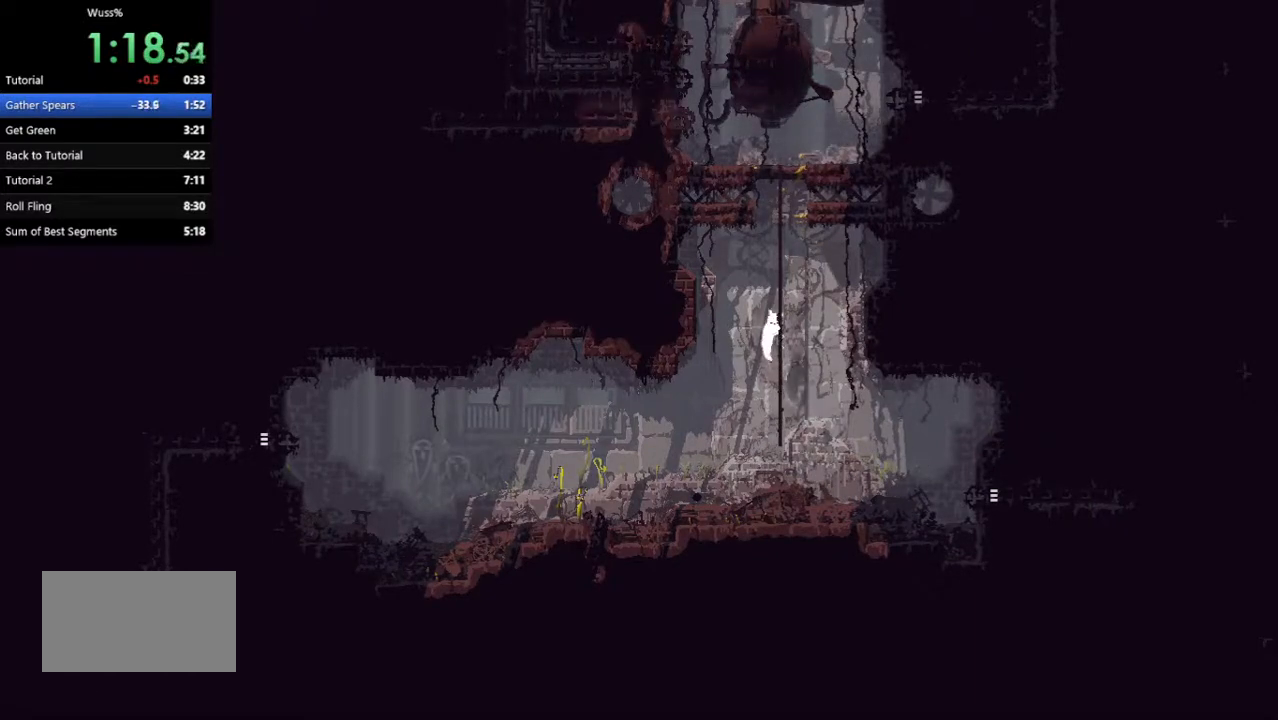
{"keys": ["jump", "up"], "events": [[83, "jump", "up"], [146, "jump", "down"], [146, "right", "up"], [208, "jump", "up"], [292, "jump", "down"], [292, "left", "down"], [396, "jump", "up"], [438, "left", "up"], [458, "jump", "down"]]}
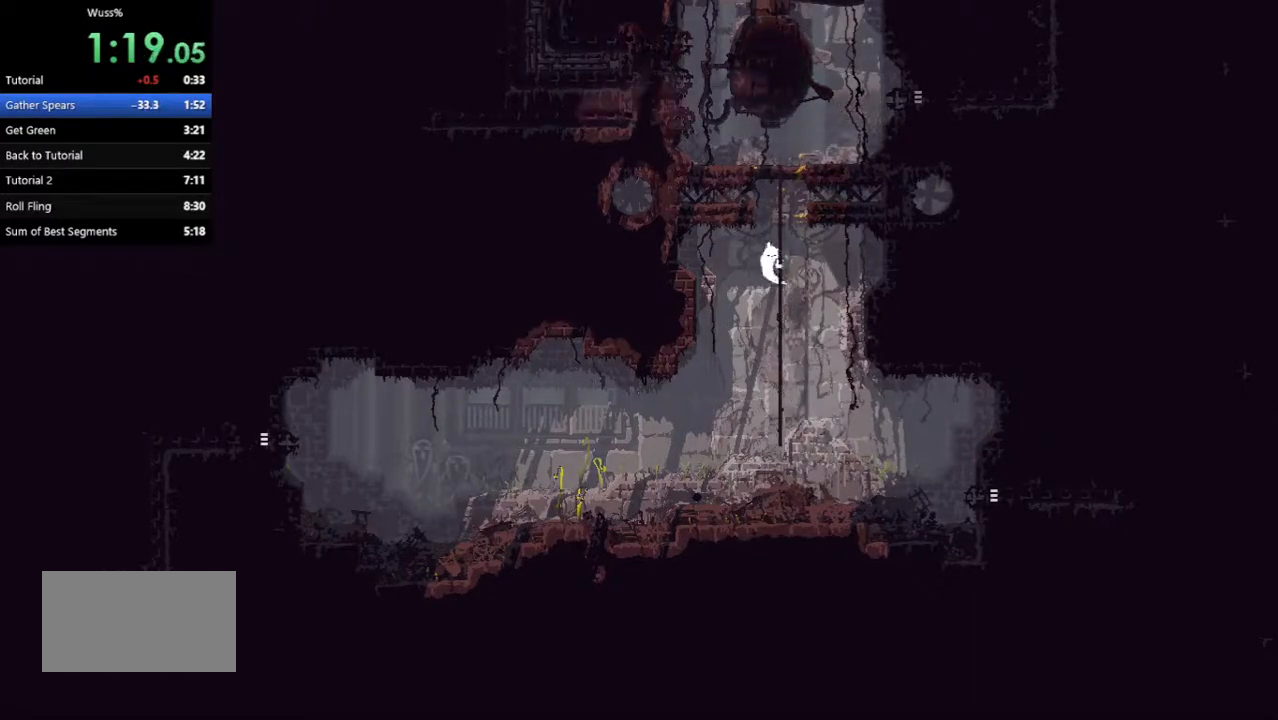
{"keys": ["jump", "up"], "events": [[21, "jump", "up"], [83, "jump", "down"], [125, "right", "down"], [208, "jump", "up"], [208, "right", "up"], [292, "jump", "down"], [375, "jump", "up"], [479, "jump", "down"]]}
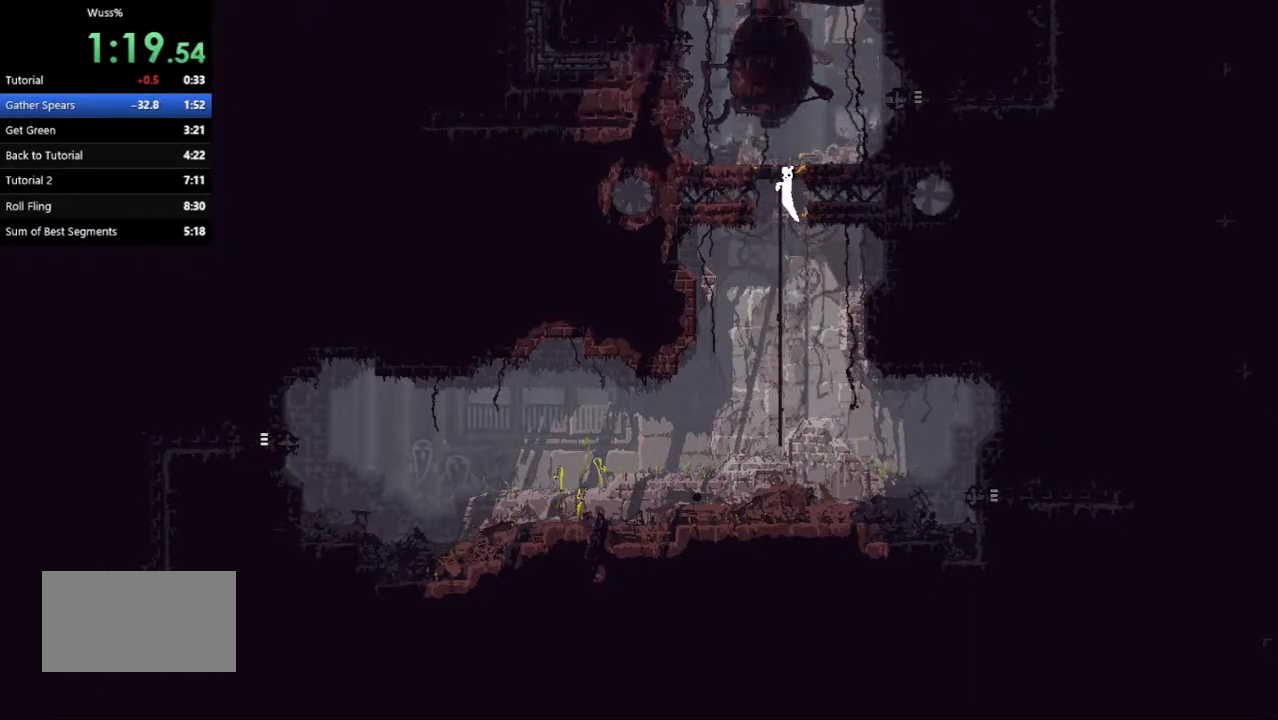
{"keys": ["jump", "right"], "events": [[42, "right", "down"], [167, "jump", "up"], [188, "up", "up"], [396, "jump", "down"]]}
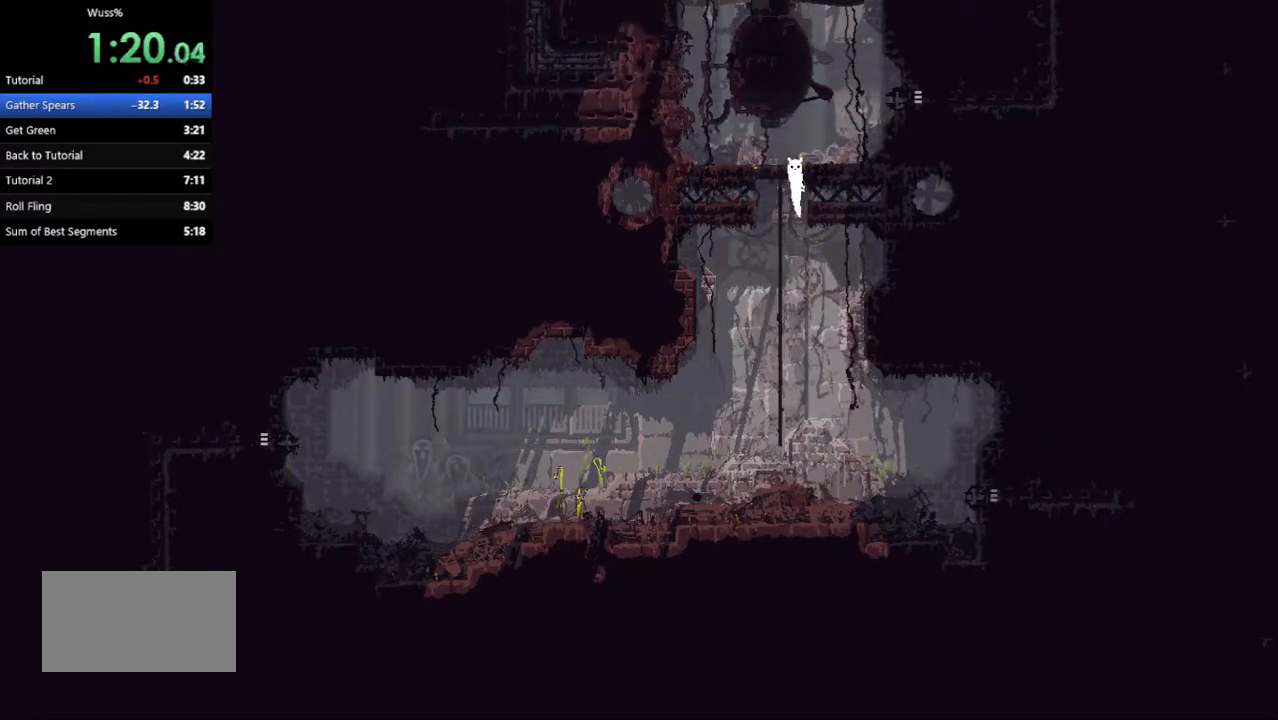
{"keys": ["jump", "right"], "events": [[104, "jump", "up"], [500, "jump", "down"]]}
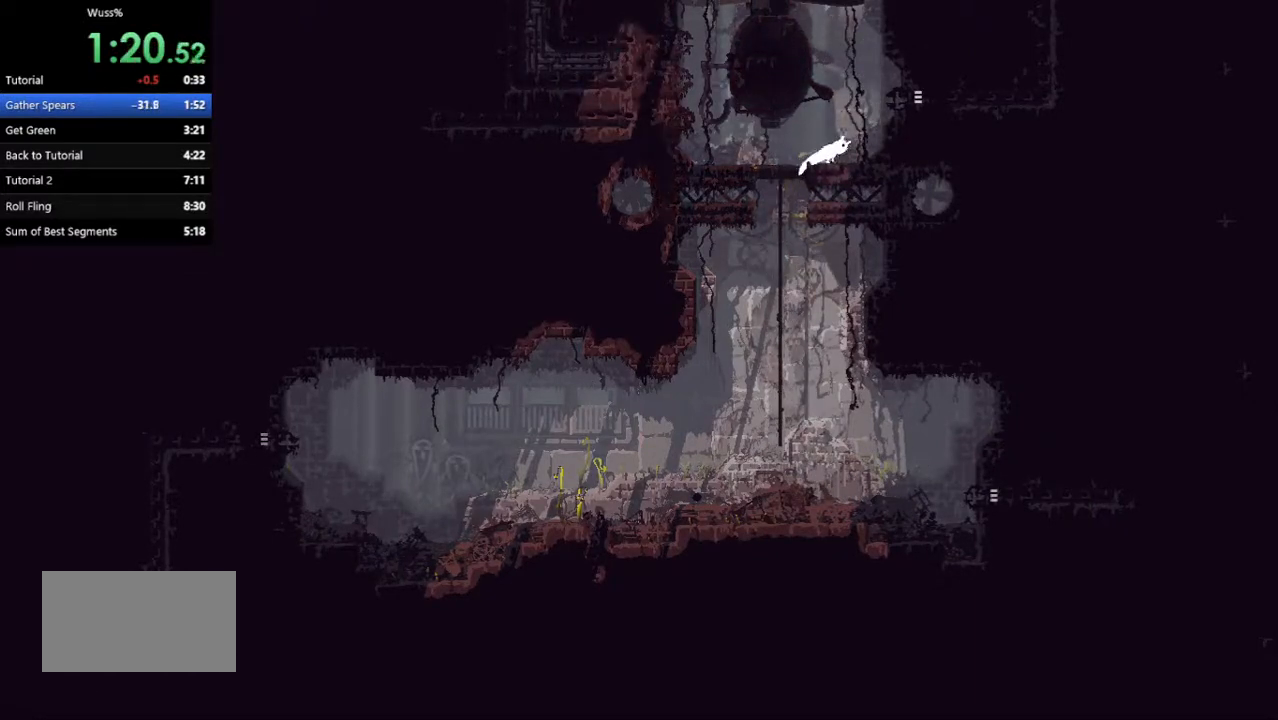
{"keys": ["right"], "events": [[292, "jump", "up"]]}
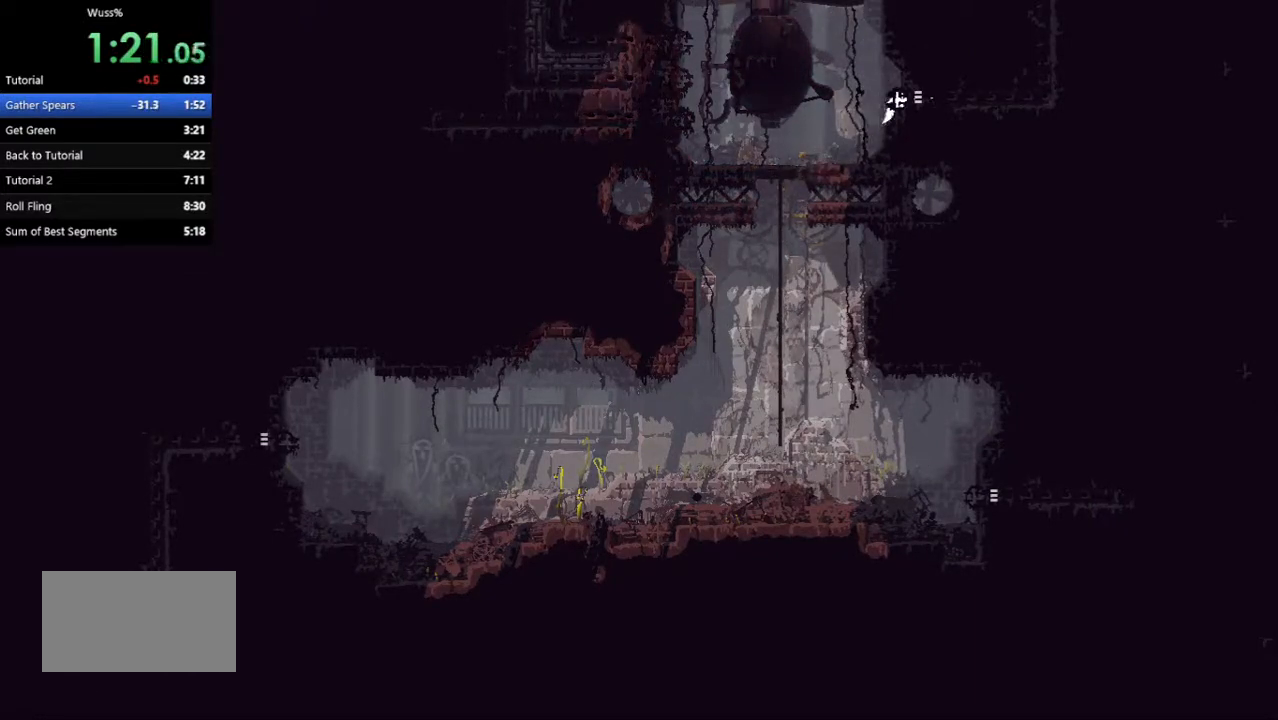
{"keys": ["right"], "events": []}
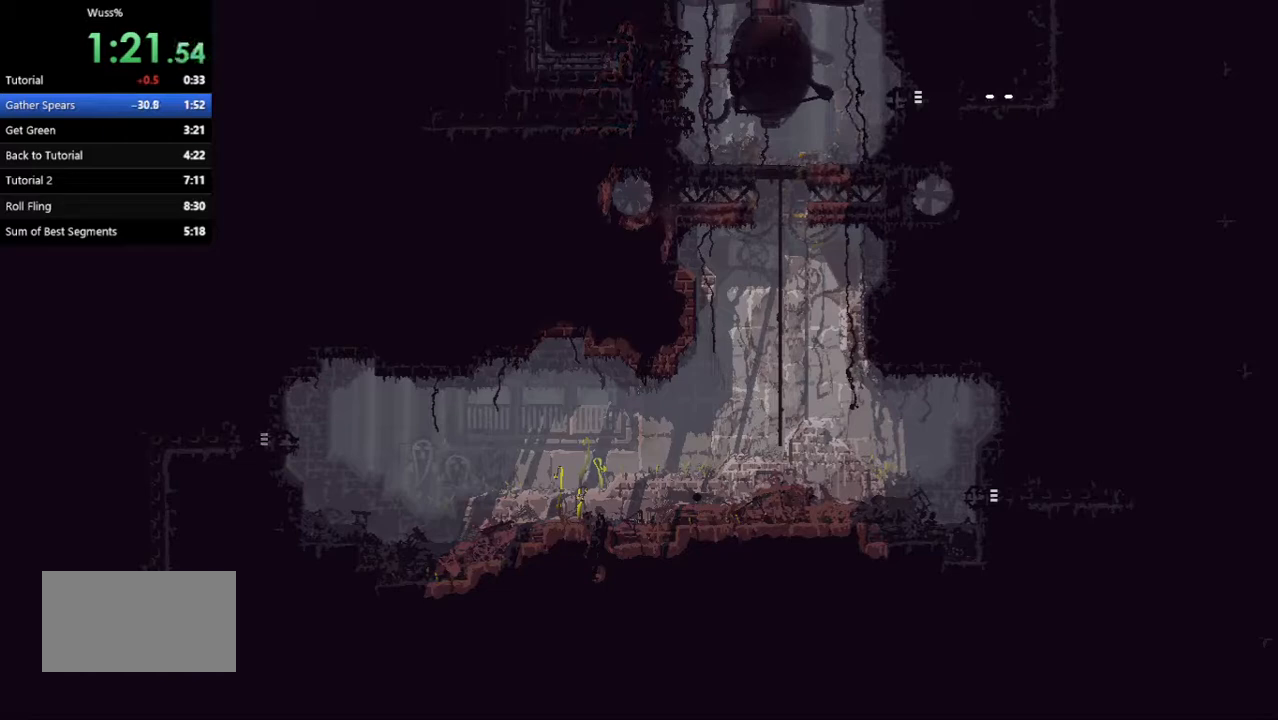
{"keys": ["right"], "events": []}
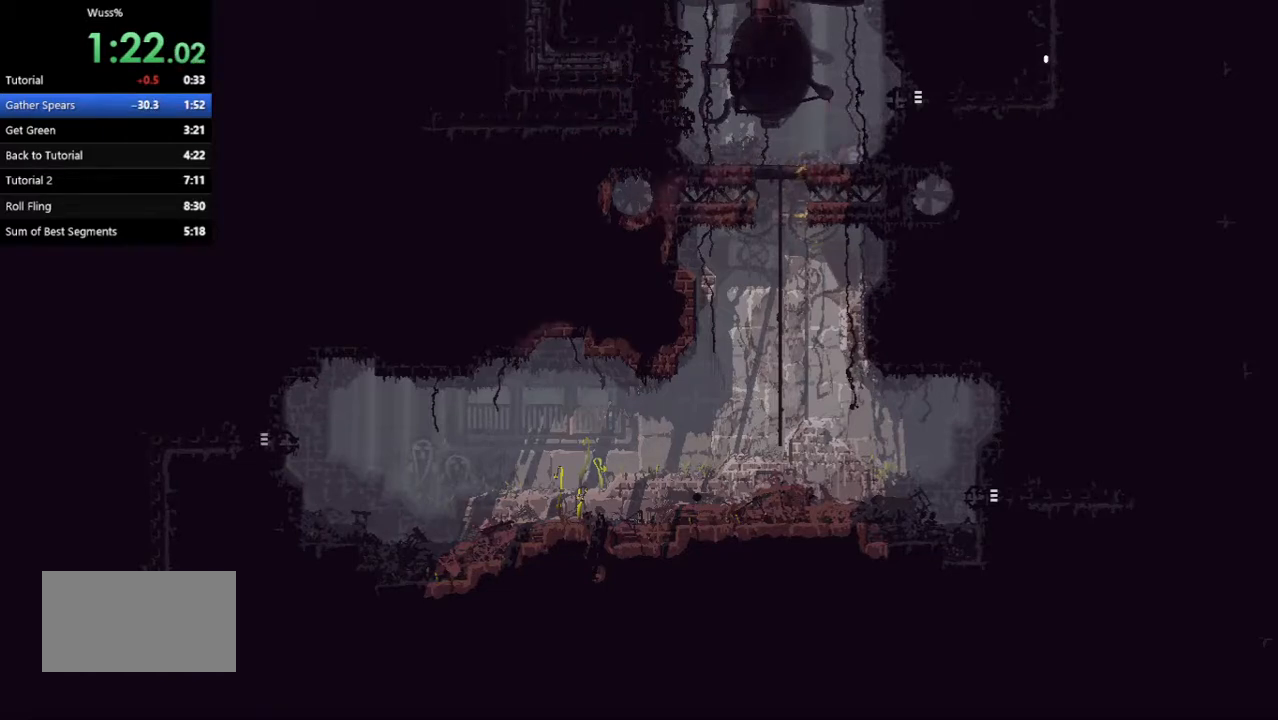
{"keys": ["right"], "events": []}
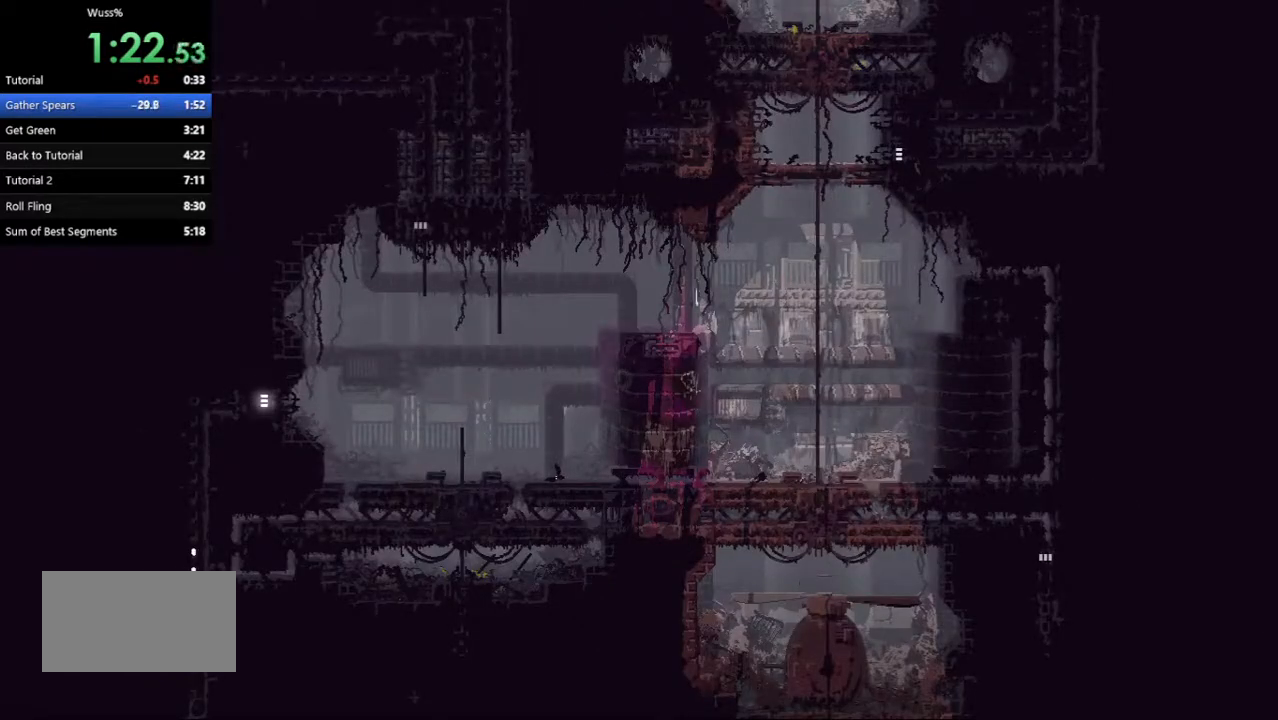
{"keys": ["right"], "events": []}